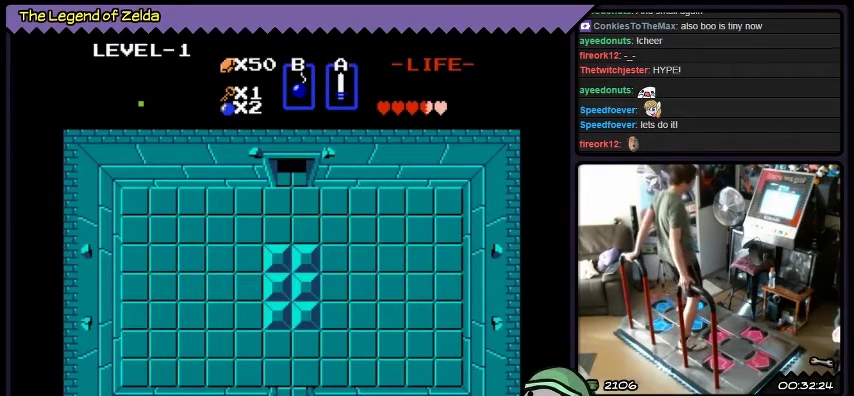
Gameplay with a controller (Xbox layout); each line is a JSON object with the inputs held at the frame after it. "events" lists button and stick changes between this image and that frame as [ms after this image, input, new state], when the widget could be followed in between. Not read: L1 L2 L3 R1 R2 R3.
{"buttons": [], "events": [[400, "DPAD_UP", "up"]]}
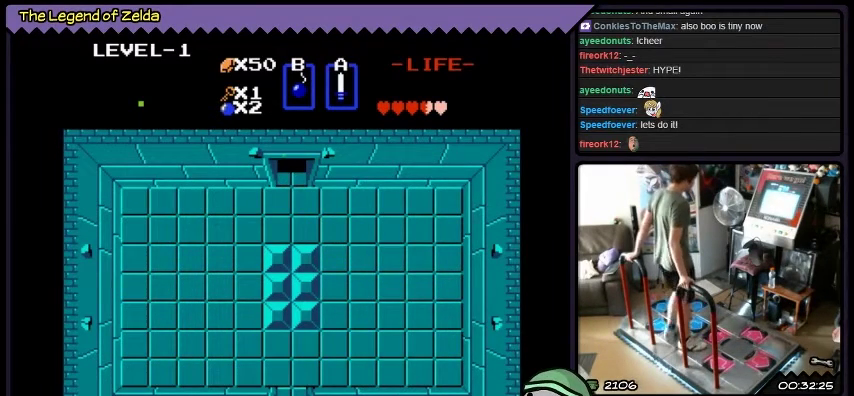
{"buttons": [], "events": []}
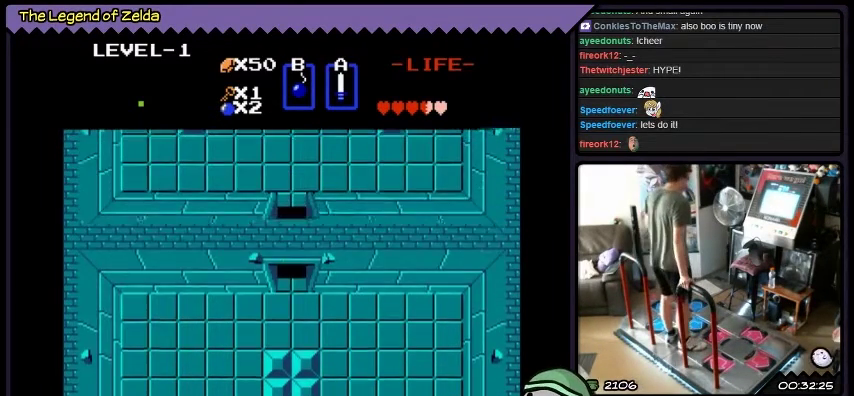
{"buttons": [], "events": []}
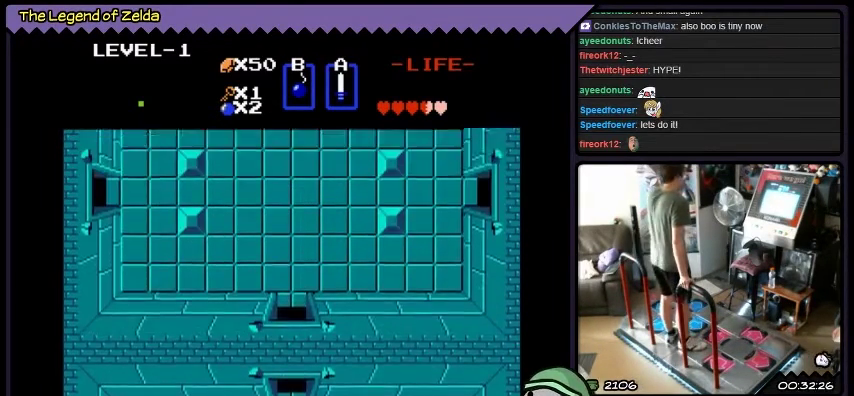
{"buttons": [], "events": []}
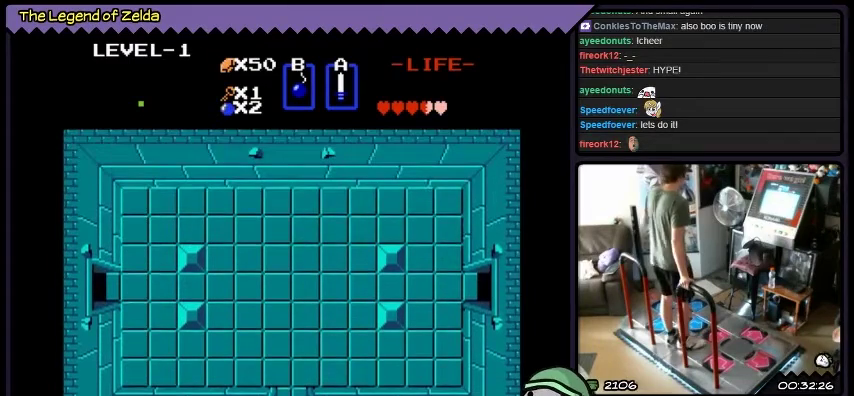
{"buttons": [], "events": []}
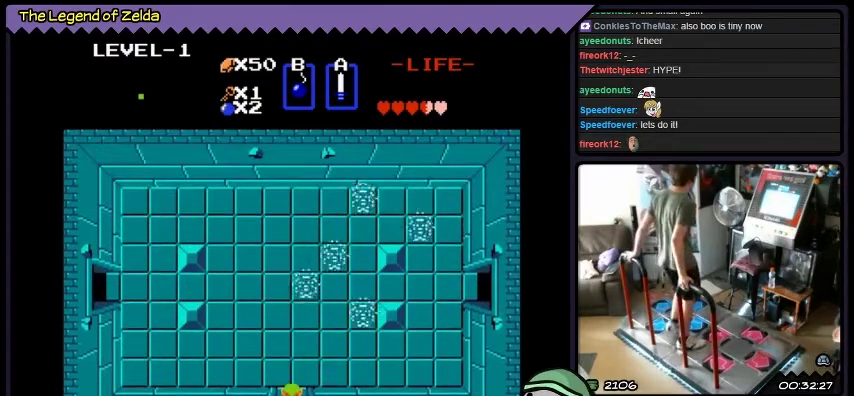
{"buttons": [], "events": []}
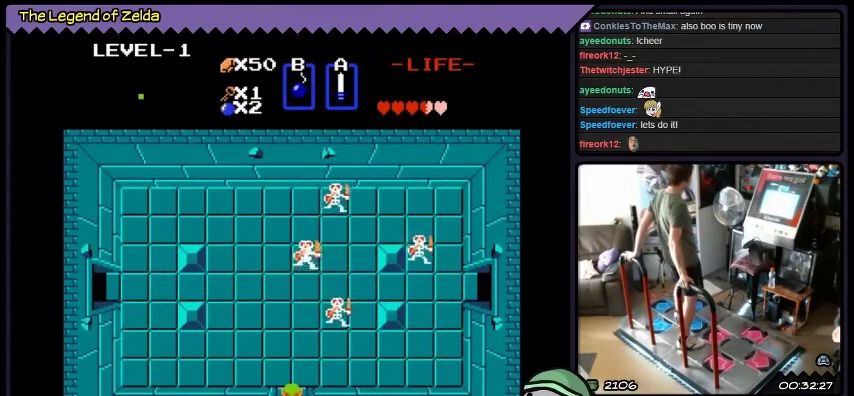
{"buttons": ["DPAD_UP"], "events": [[334, "DPAD_UP", "down"]]}
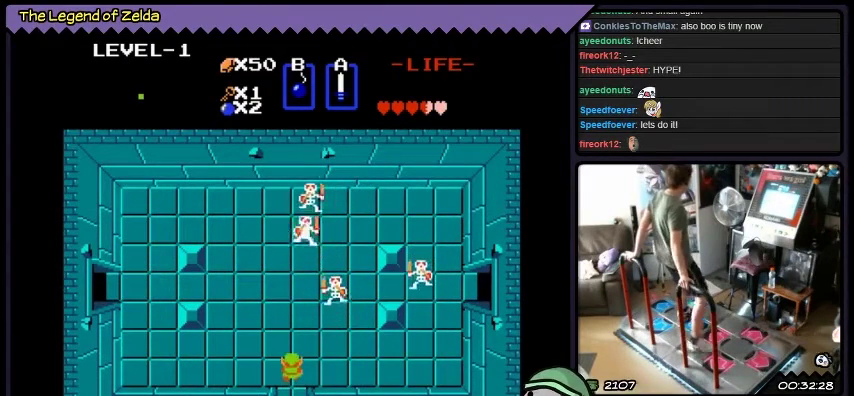
{"buttons": [], "events": [[100, "DPAD_UP", "up"]]}
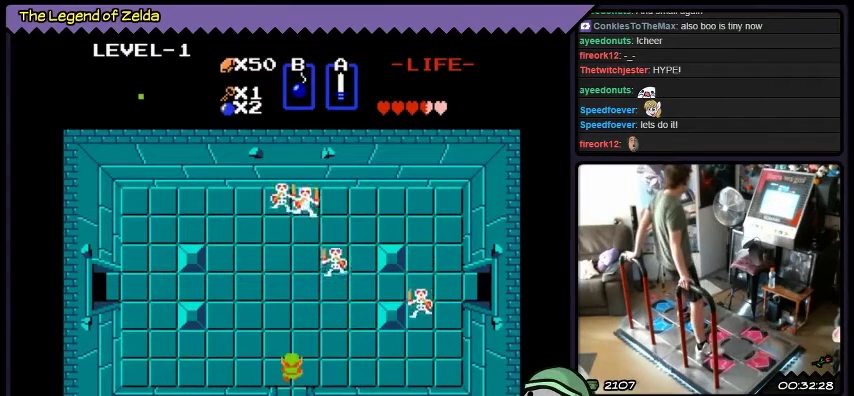
{"buttons": [], "events": []}
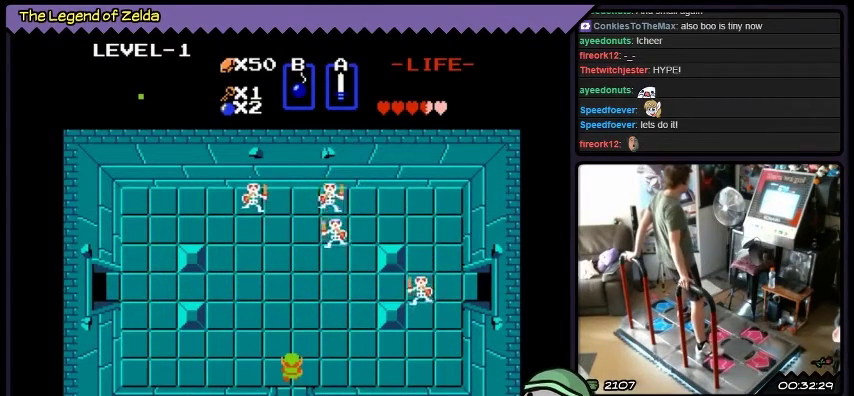
{"buttons": [], "events": []}
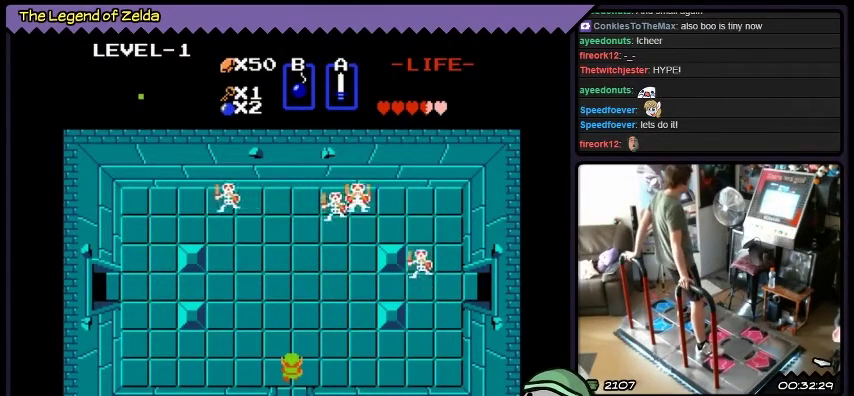
{"buttons": [], "events": []}
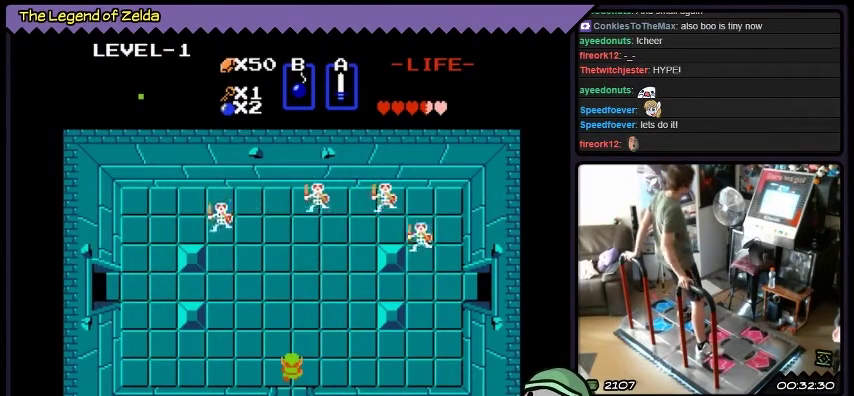
{"buttons": ["DPAD_UP"], "events": [[467, "DPAD_UP", "down"]]}
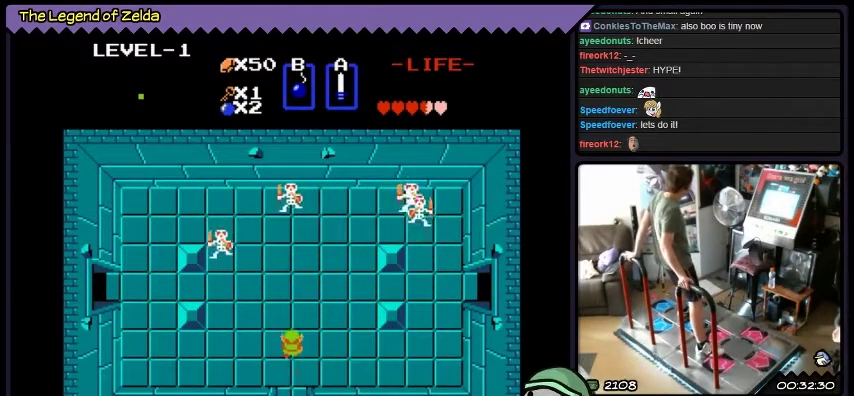
{"buttons": [], "events": [[167, "DPAD_UP", "up"]]}
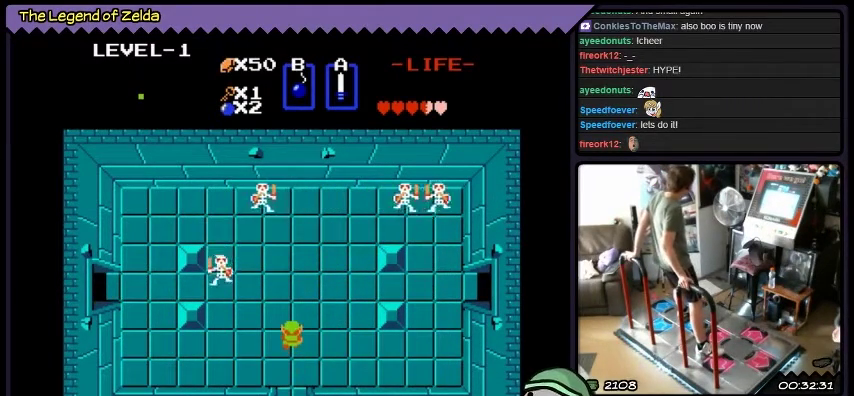
{"buttons": [], "events": []}
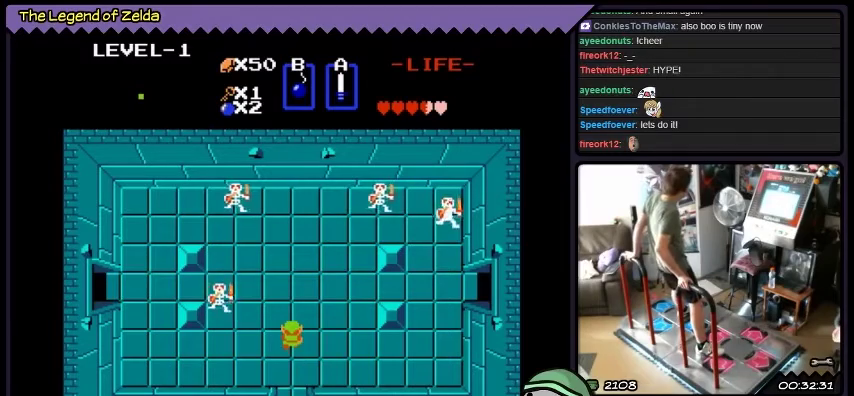
{"buttons": [], "events": []}
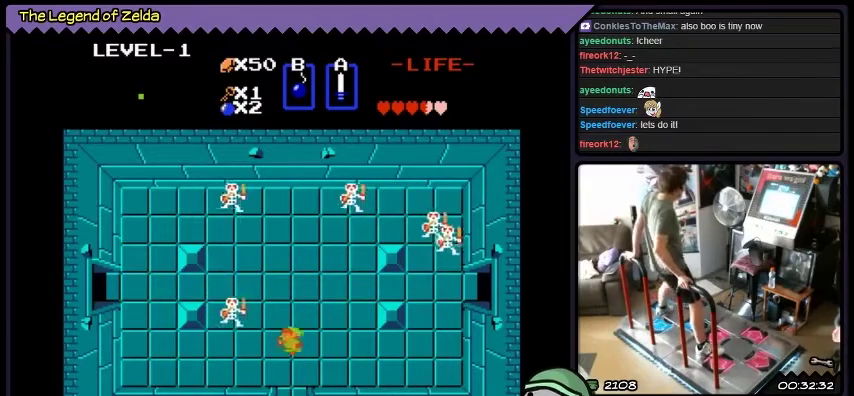
{"buttons": ["A"], "events": [[66, "DPAD_LEFT", "down"], [266, "A", "down"], [467, "DPAD_LEFT", "up"]]}
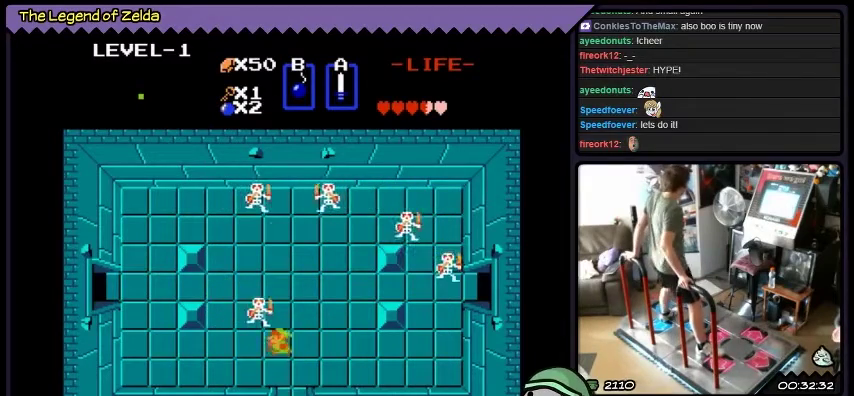
{"buttons": [], "events": [[33, "A", "up"], [167, "DPAD_DOWN", "down"], [367, "DPAD_DOWN", "up"]]}
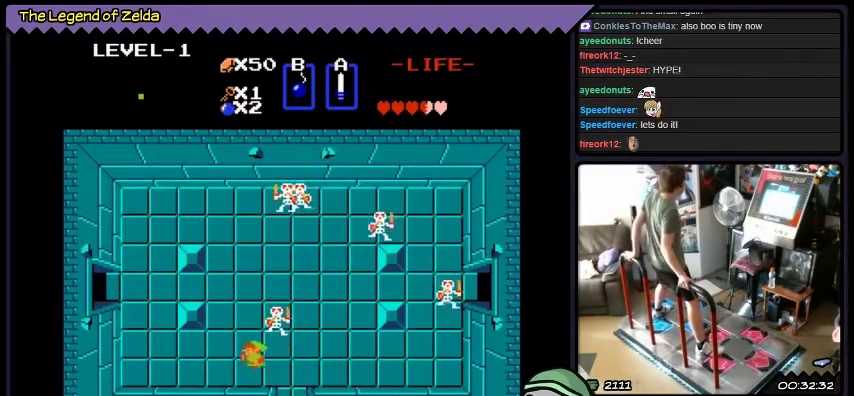
{"buttons": ["DPAD_LEFT"], "events": [[33, "DPAD_LEFT", "down"]]}
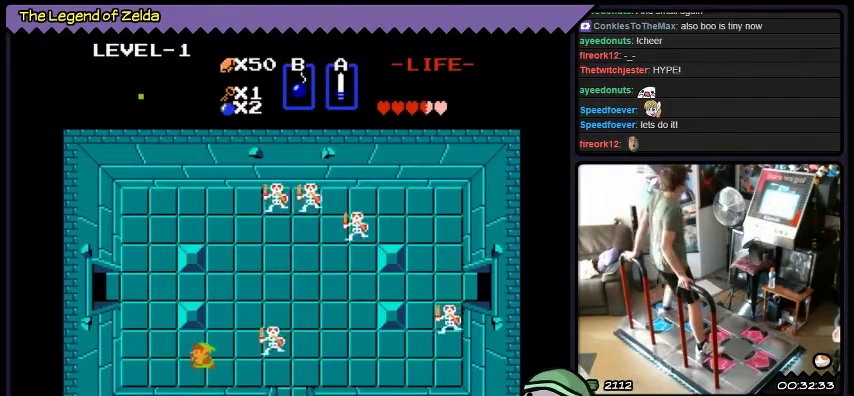
{"buttons": ["A", "DPAD_RIGHT"], "events": [[33, "DPAD_LEFT", "up"], [234, "DPAD_RIGHT", "down"], [434, "A", "down"]]}
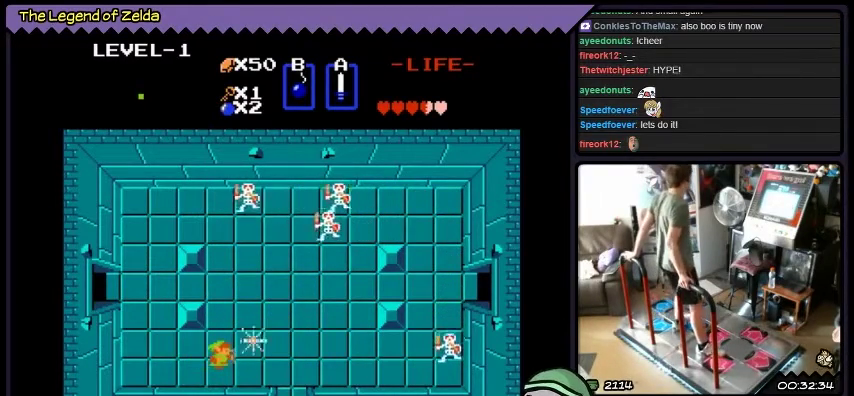
{"buttons": ["DPAD_LEFT"], "events": [[66, "DPAD_RIGHT", "up"], [133, "A", "up"], [300, "DPAD_LEFT", "down"]]}
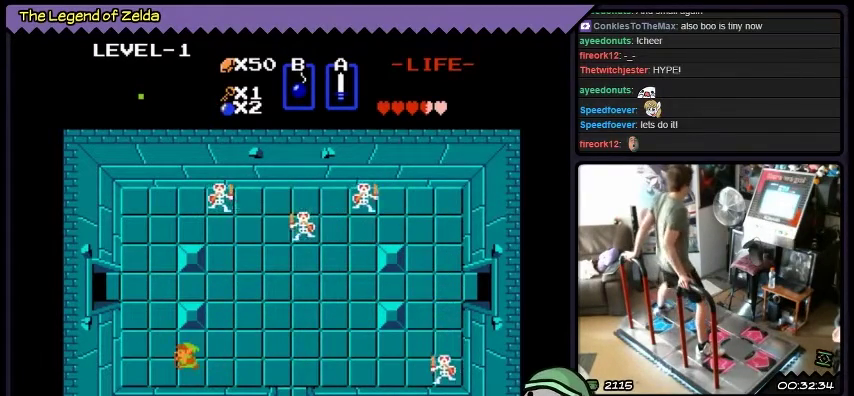
{"buttons": ["DPAD_RIGHT"], "events": [[167, "DPAD_LEFT", "up"], [300, "DPAD_RIGHT", "down"]]}
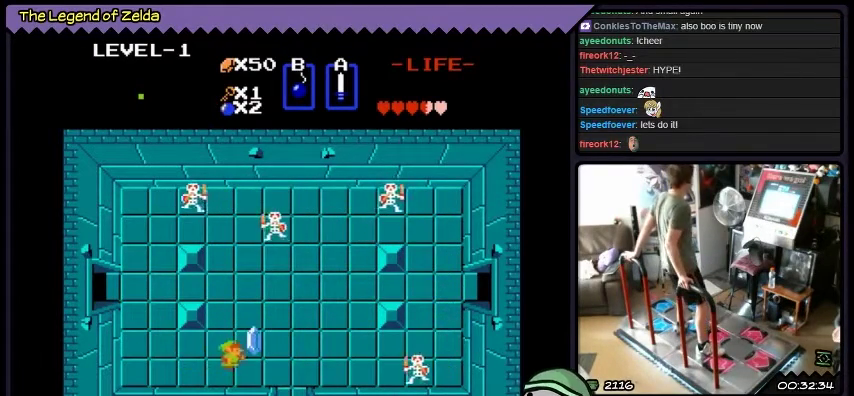
{"buttons": ["DPAD_UP"], "events": [[300, "DPAD_RIGHT", "up"], [400, "DPAD_UP", "down"]]}
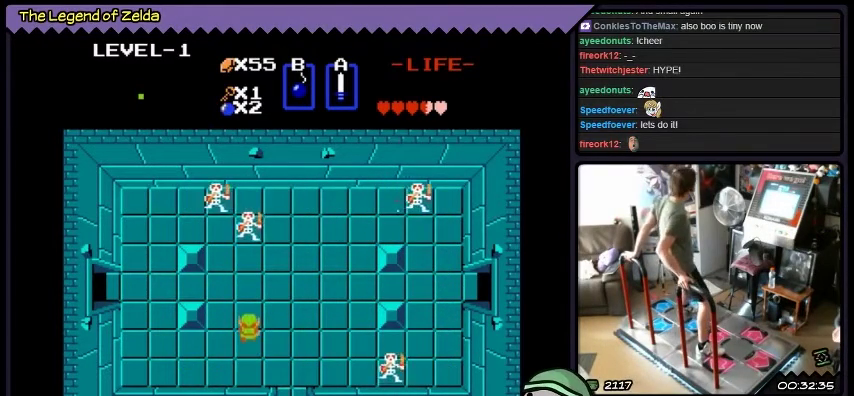
{"buttons": ["DPAD_RIGHT"], "events": [[167, "DPAD_UP", "up"], [334, "DPAD_RIGHT", "down"]]}
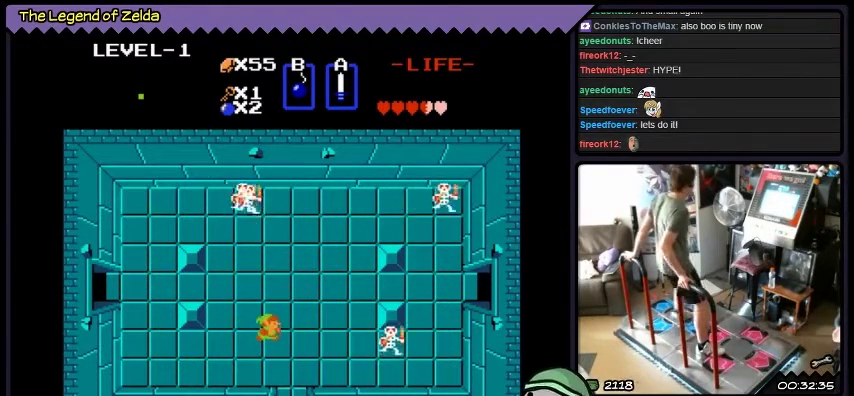
{"buttons": ["DPAD_LEFT"], "events": [[133, "DPAD_RIGHT", "up"], [233, "DPAD_LEFT", "down"]]}
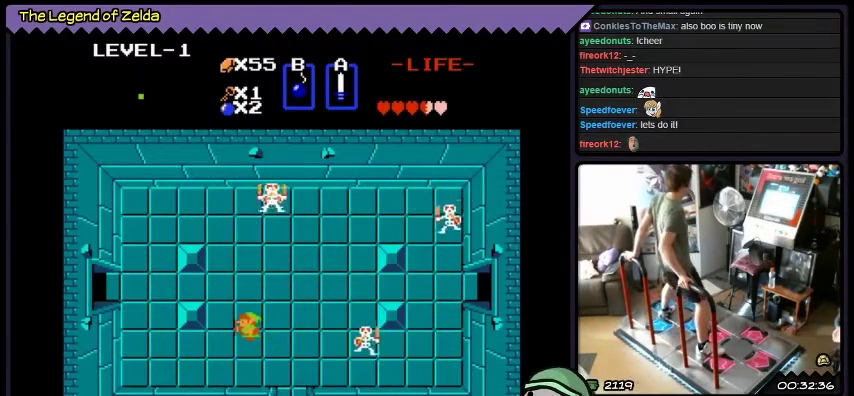
{"buttons": [], "events": [[33, "DPAD_LEFT", "up"]]}
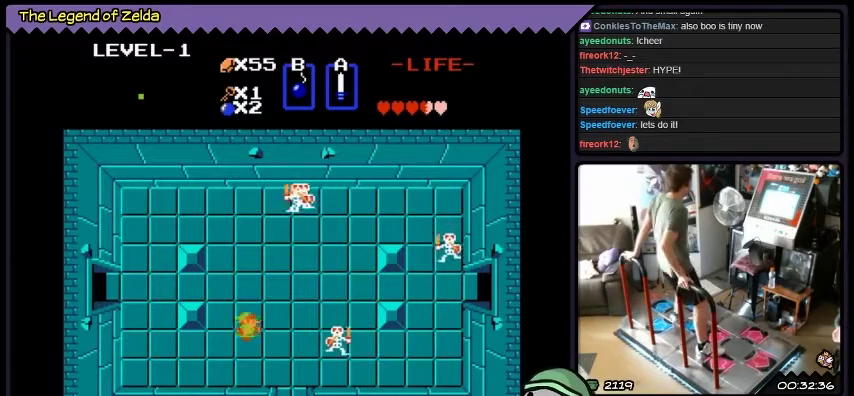
{"buttons": ["A", "DPAD_RIGHT"], "events": [[133, "DPAD_RIGHT", "down"], [367, "A", "down"]]}
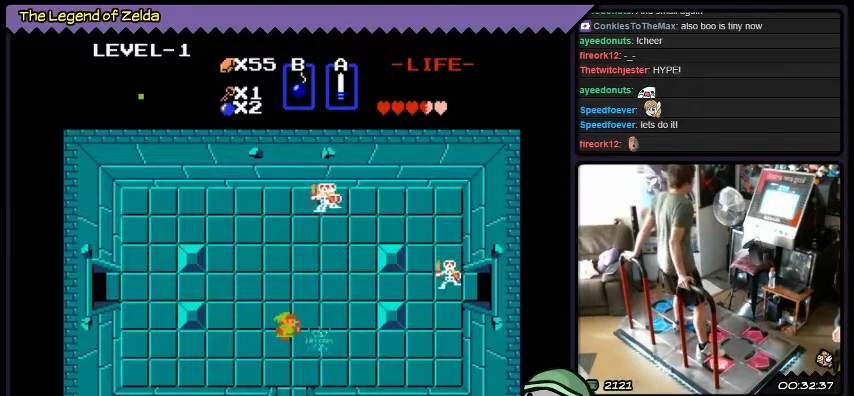
{"buttons": [], "events": [[134, "DPAD_RIGHT", "up"], [267, "A", "up"]]}
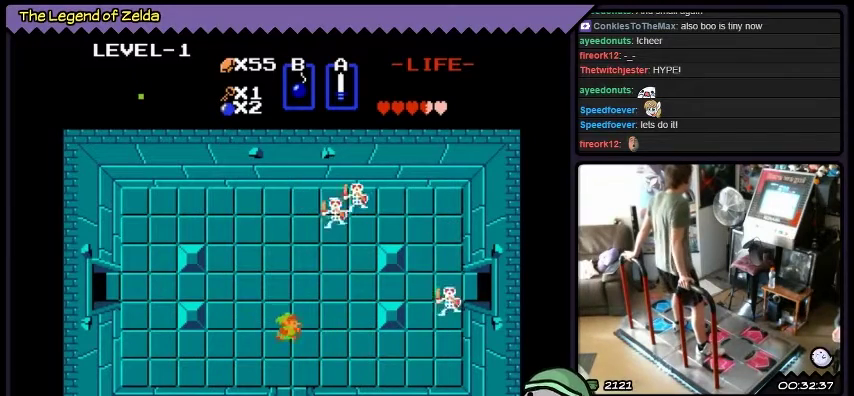
{"buttons": [], "events": [[66, "DPAD_RIGHT", "down"], [400, "DPAD_RIGHT", "up"]]}
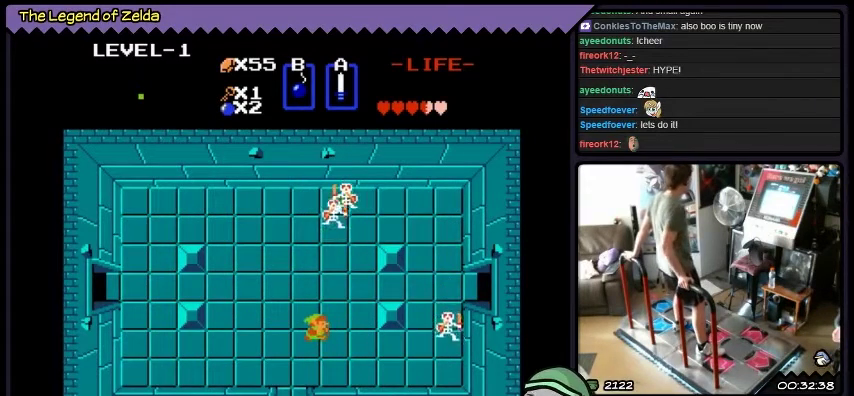
{"buttons": [], "events": []}
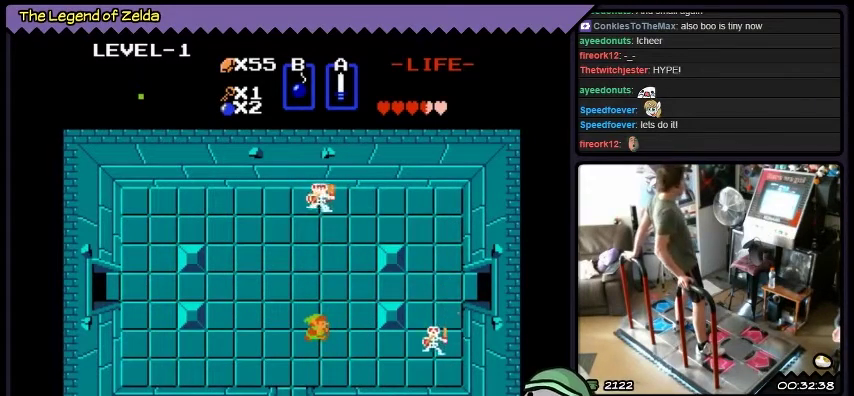
{"buttons": [], "events": []}
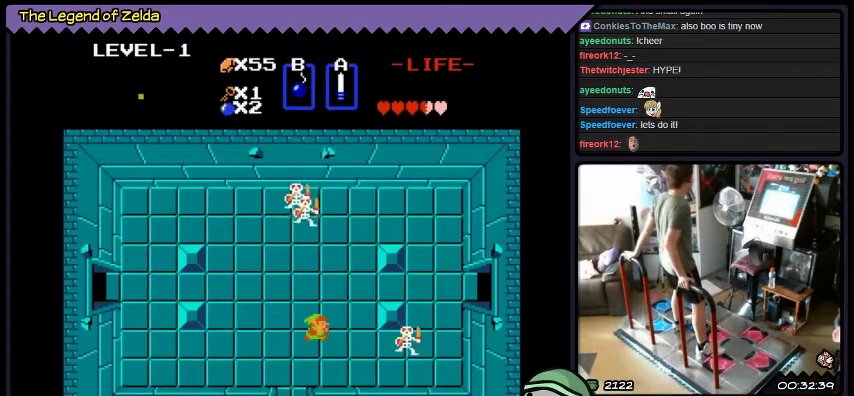
{"buttons": [], "events": []}